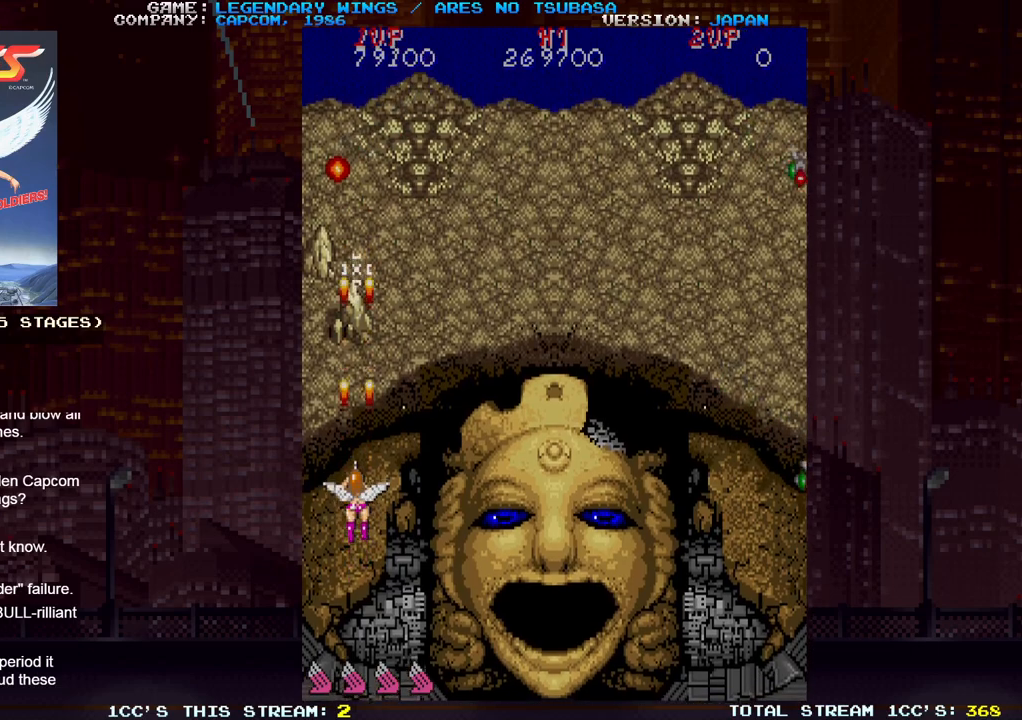
Gameplay with a controller (arcade stick); each line is a JSON object with the inputs held at the frame after it (dt_ms = milliseconds from this image to that frame). "events" lists button and stick changes between this image and that frame as [ms after this image, input, new state], when the widget could be followed in between. Not read: DPAD_DOWN DPAD_LEFT DPAD_RIGHT DPAD_UP L3 R3.
{"dt_ms": 500, "buttons": ["SQUARE"], "left_stick": "center", "events": [[17, "SQUARE", "down"], [67, "SQUARE", "up"], [117, "SQUARE", "down"], [167, "SQUARE", "up"], [217, "SQUARE", "down"], [267, "SQUARE", "up"], [300, "SQUARE", "down"], [333, "SQUARE", "up"], [383, "SQUARE", "down"], [433, "SQUARE", "up"], [450, "SQUARE", "down"]]}
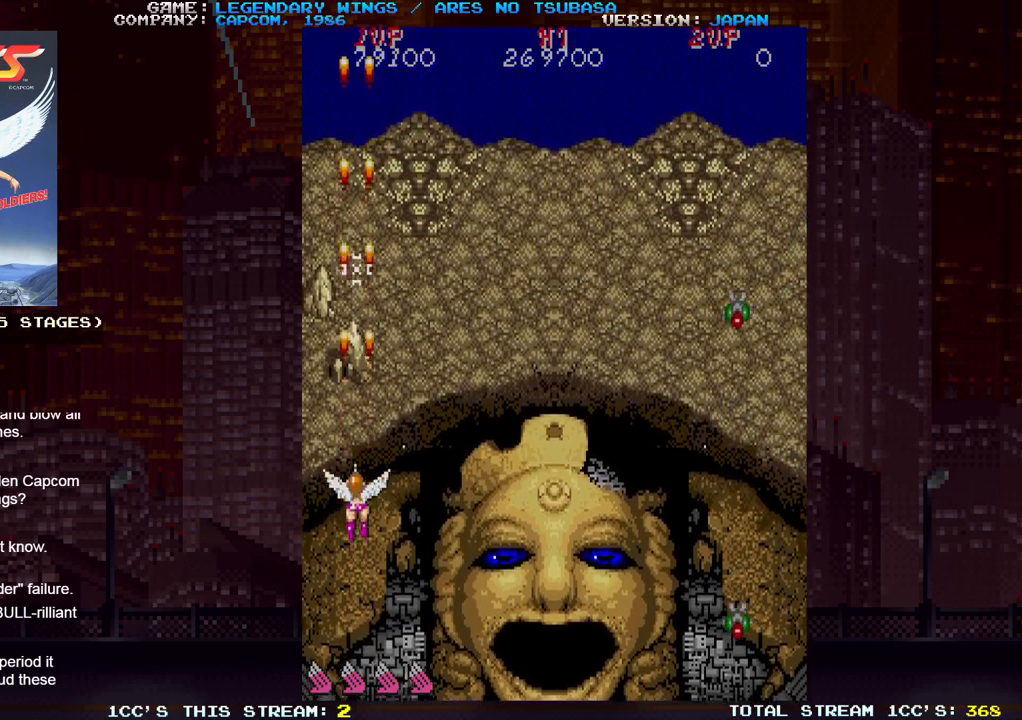
{"dt_ms": 500, "buttons": ["SQUARE"], "left_stick": "up", "events": [[17, "SQUARE", "up"], [67, "SQUARE", "down"], [100, "SQUARE", "up"], [133, "SQUARE", "down"], [183, "SQUARE", "up"], [233, "SQUARE", "down"], [283, "SQUARE", "up"], [300, "SQUARE", "down"], [350, "SQUARE", "up"], [350, "left_stick", "up"], [417, "SQUARE", "down"], [450, "SQUARE", "up"], [483, "SQUARE", "down"]]}
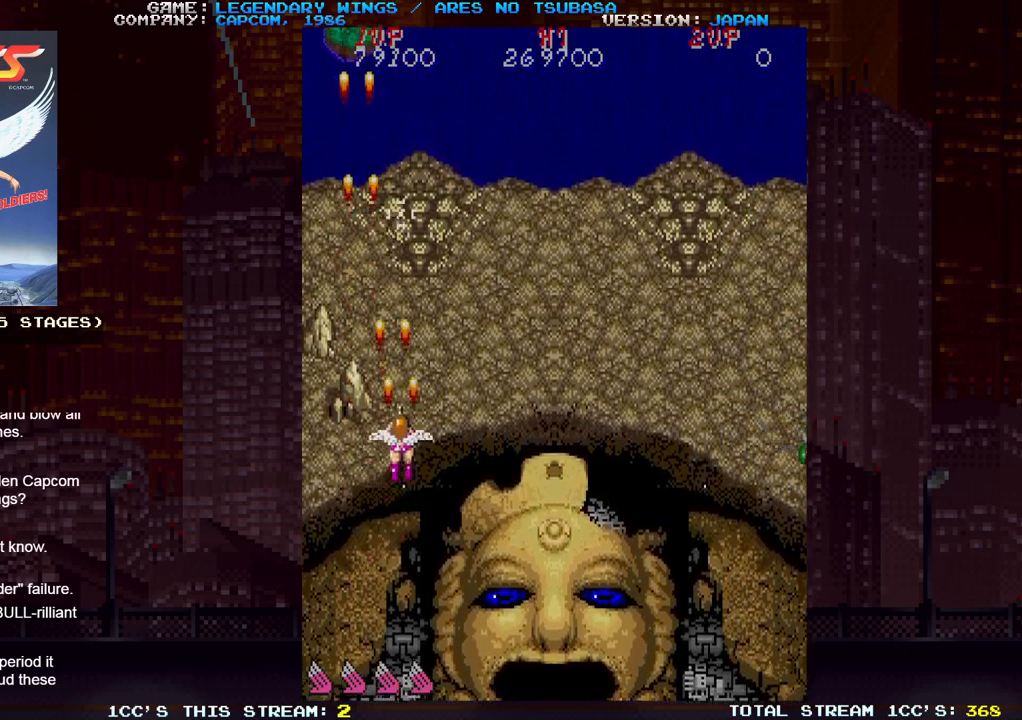
{"dt_ms": 500, "buttons": ["SQUARE"], "left_stick": "left"}
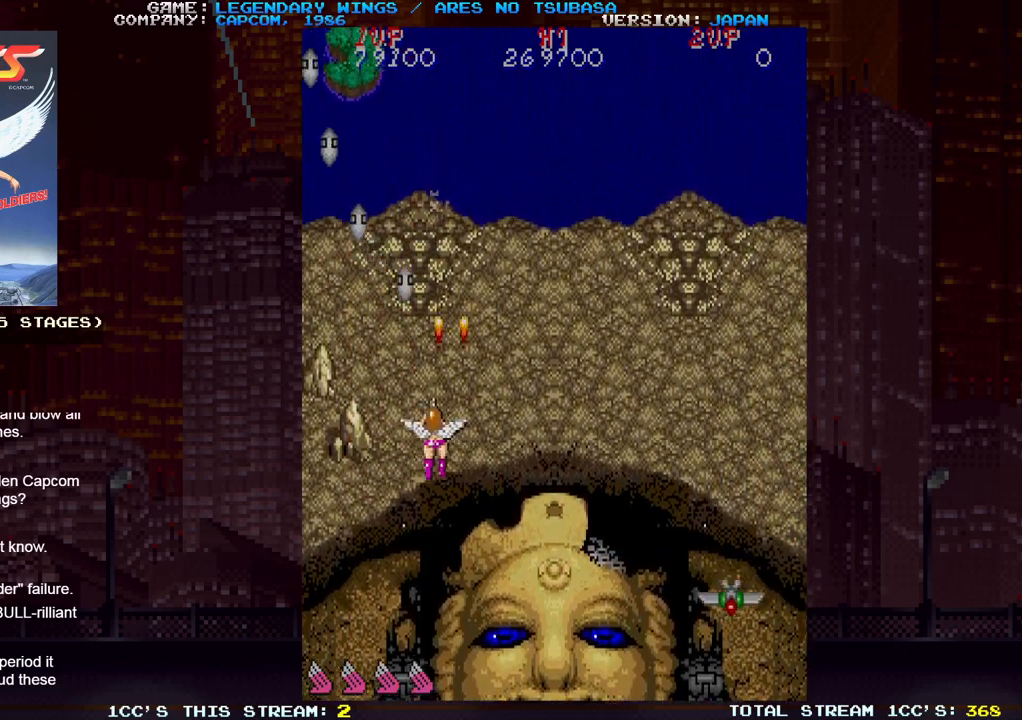
{"dt_ms": 500, "buttons": ["SQUARE"], "left_stick": "center", "events": [[17, "SQUARE", "up"], [67, "left_stick", "center"], [100, "SQUARE", "down"], [150, "SQUARE", "up"], [217, "SQUARE", "down"], [250, "SQUARE", "up"], [283, "SQUARE", "down"], [333, "SQUARE", "up"], [383, "SQUARE", "down"], [417, "SQUARE", "up"], [450, "SQUARE", "down"]]}
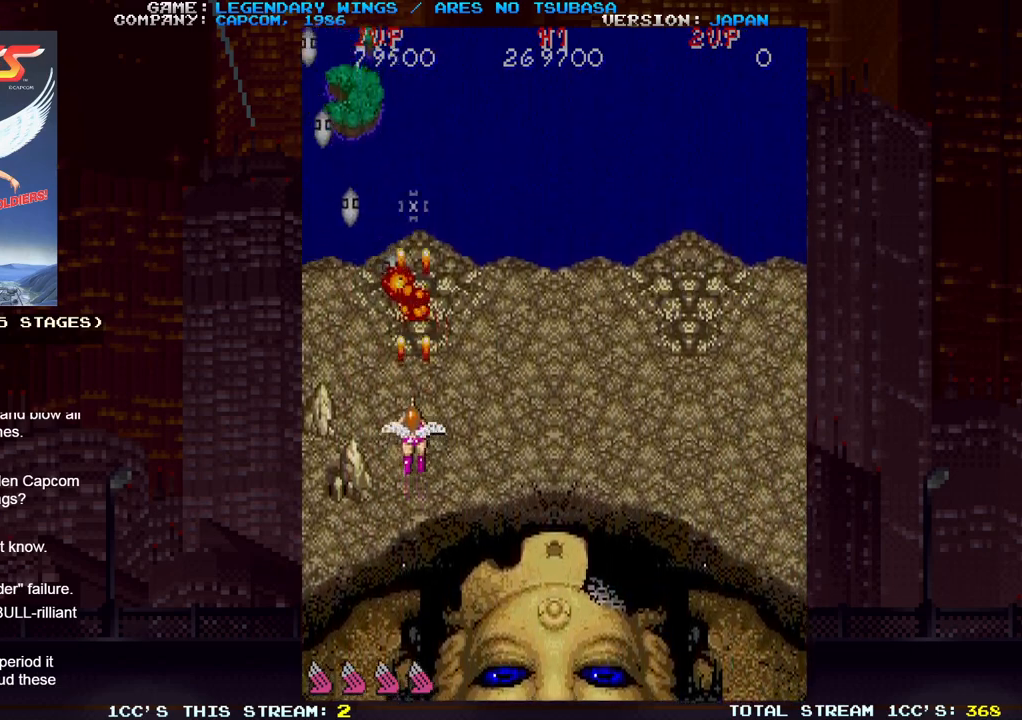
{"dt_ms": 500, "buttons": [], "left_stick": "right", "events": [[17, "SQUARE", "up"], [50, "SQUARE", "down"], [100, "SQUARE", "up"], [133, "SQUARE", "down"], [183, "SQUARE", "up"], [250, "SQUARE", "down"], [283, "SQUARE", "up"], [317, "SQUARE", "down"], [383, "SQUARE", "up"], [417, "SQUARE", "down"], [450, "left_stick", "right"], [467, "SQUARE", "up"]]}
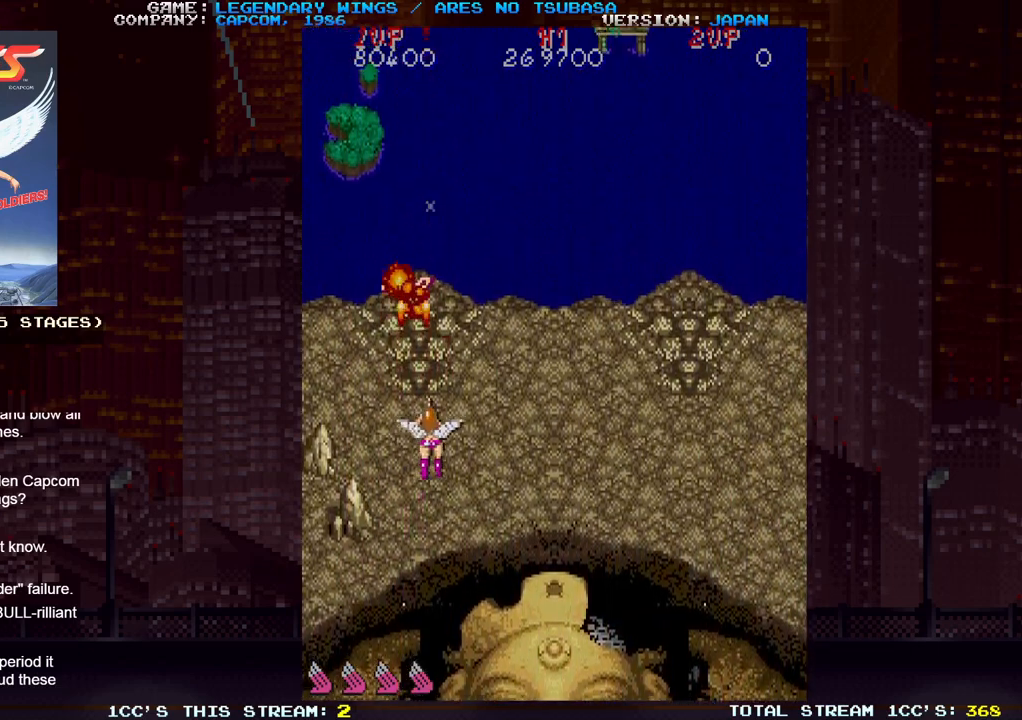
{"dt_ms": 500, "buttons": [], "left_stick": "right", "events": [[17, "SQUARE", "down"], [50, "SQUARE", "up"], [83, "SQUARE", "down"], [133, "SQUARE", "up"]]}
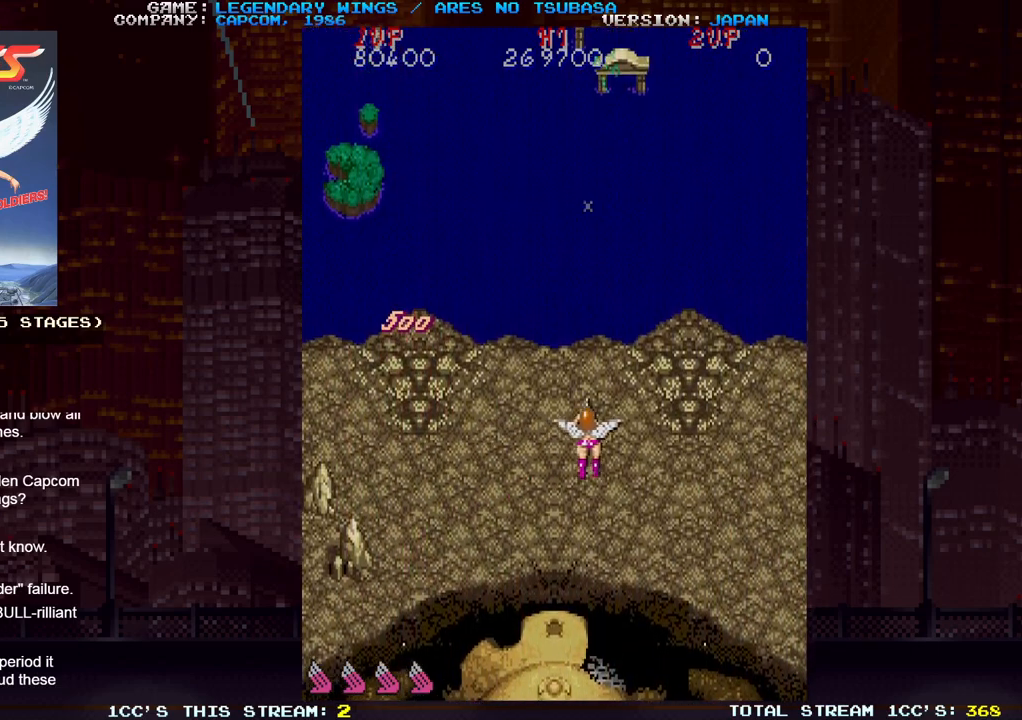
{"dt_ms": 500, "buttons": ["SQUARE"], "left_stick": "center", "events": [[400, "SQUARE", "down"], [450, "SQUARE", "up"], [500, "SQUARE", "down"], [500, "left_stick", "center"]]}
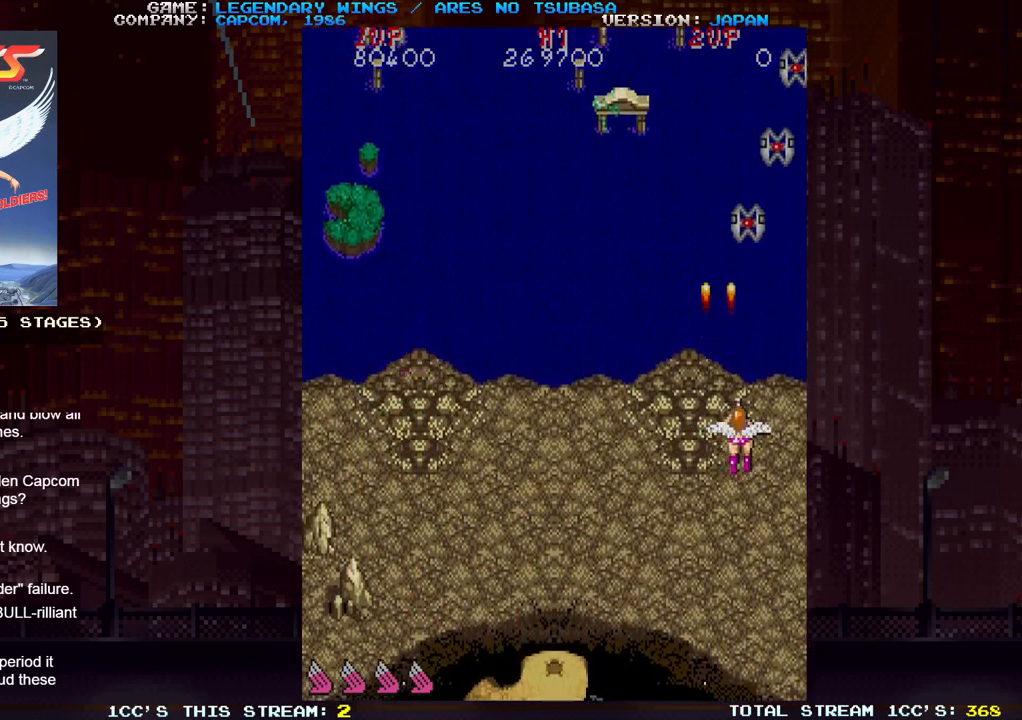
{"dt_ms": 500, "buttons": [], "left_stick": "center", "events": [[67, "SQUARE", "up"], [83, "SQUARE", "down"], [133, "SQUARE", "up"], [183, "SQUARE", "down"], [233, "SQUARE", "up"], [250, "SQUARE", "down"], [300, "SQUARE", "up"], [350, "SQUARE", "down"], [400, "SQUARE", "up"], [450, "SQUARE", "down"], [483, "SQUARE", "up"]]}
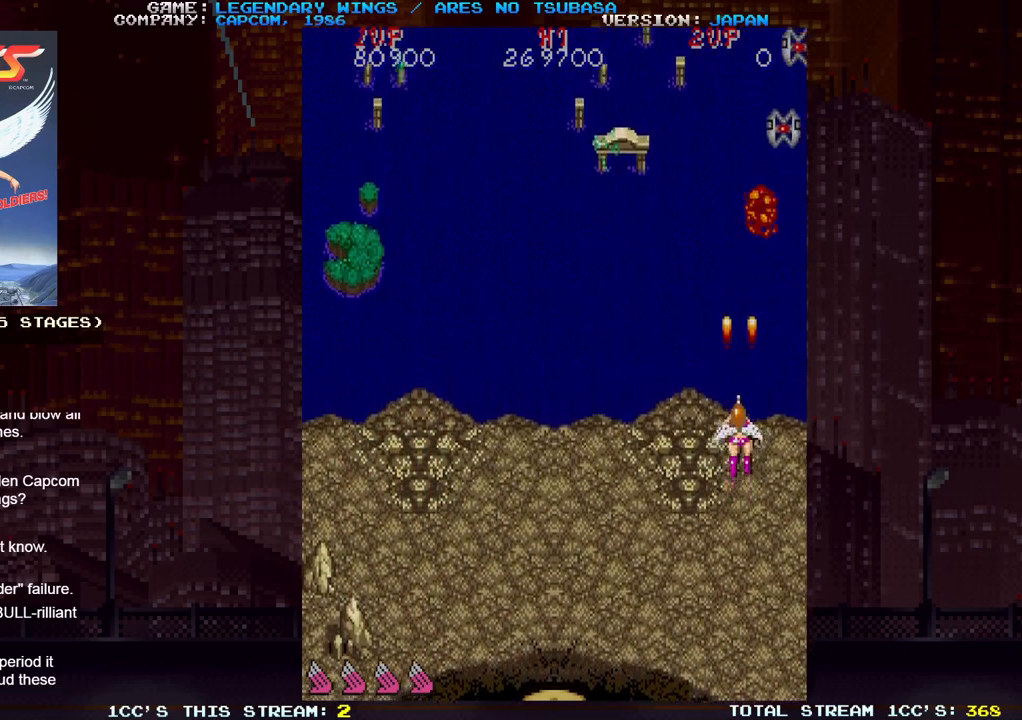
{"dt_ms": 500, "buttons": ["SQUARE"], "left_stick": "center", "events": [[33, "SQUARE", "down"], [83, "SQUARE", "up"], [117, "SQUARE", "down"], [167, "SQUARE", "up"], [200, "SQUARE", "down"], [267, "SQUARE", "up"], [300, "SQUARE", "down"], [333, "SQUARE", "up"], [367, "SQUARE", "down"], [417, "SQUARE", "up"], [467, "SQUARE", "down"]]}
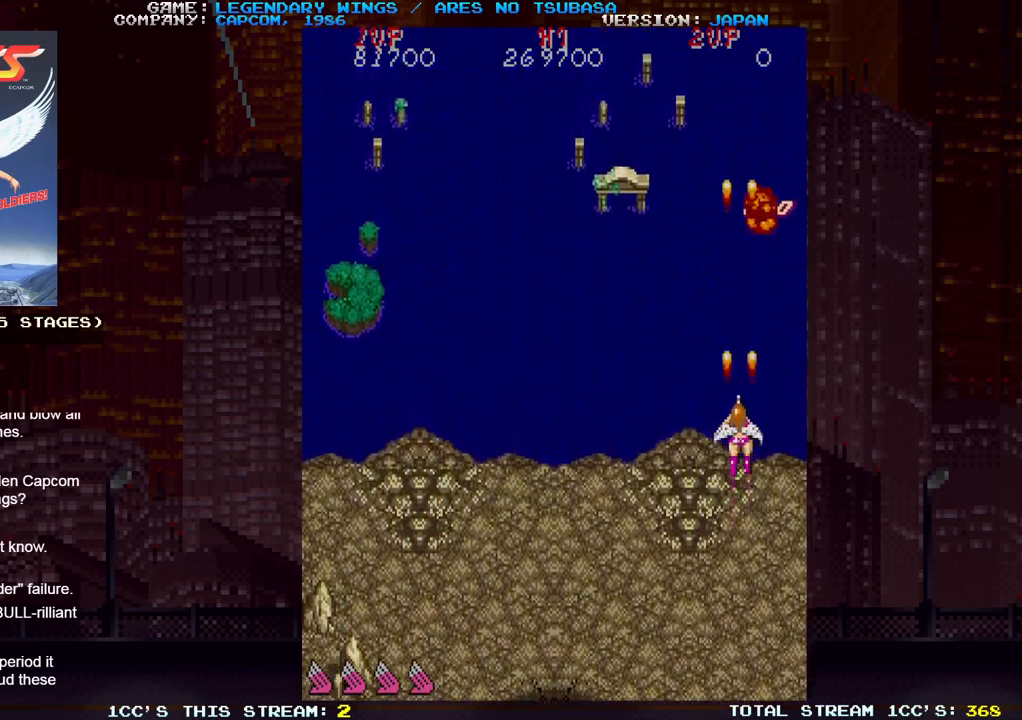
{"dt_ms": 500, "buttons": [], "left_stick": "up-left", "events": [[17, "SQUARE", "up"], [50, "SQUARE", "down"], [100, "SQUARE", "up"], [150, "SQUARE", "down"], [183, "left_stick", "left"], [200, "SQUARE", "up"], [267, "left_stick", "up-left"]]}
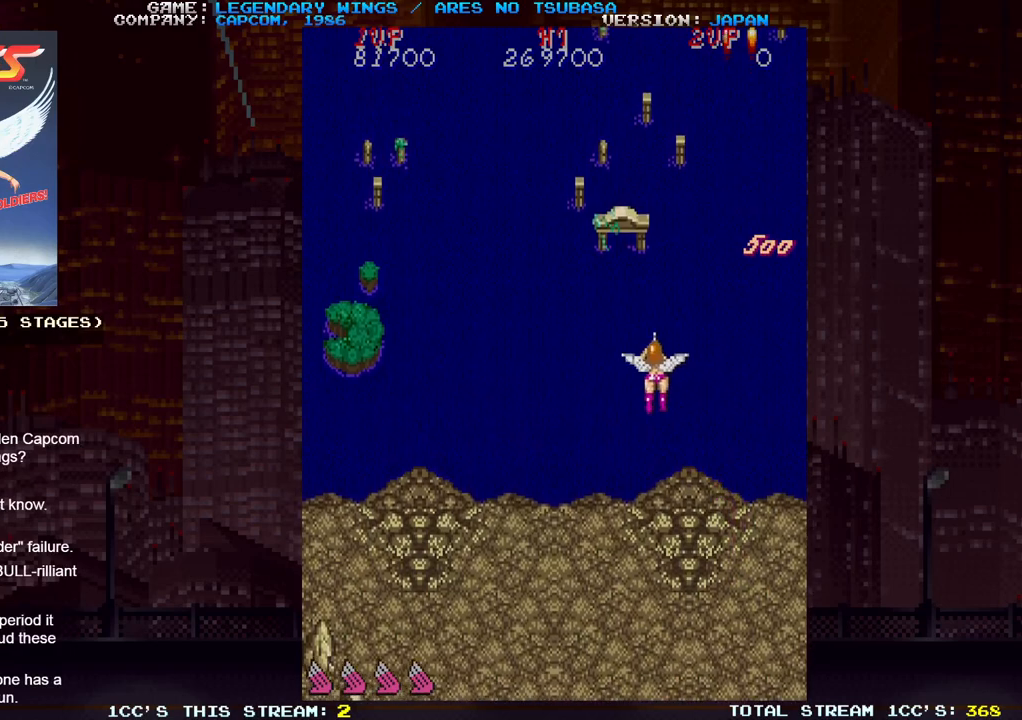
{"dt_ms": 500, "buttons": [], "left_stick": "center", "events": [[67, "left_stick", "down-left"], [417, "left_stick", "center"]]}
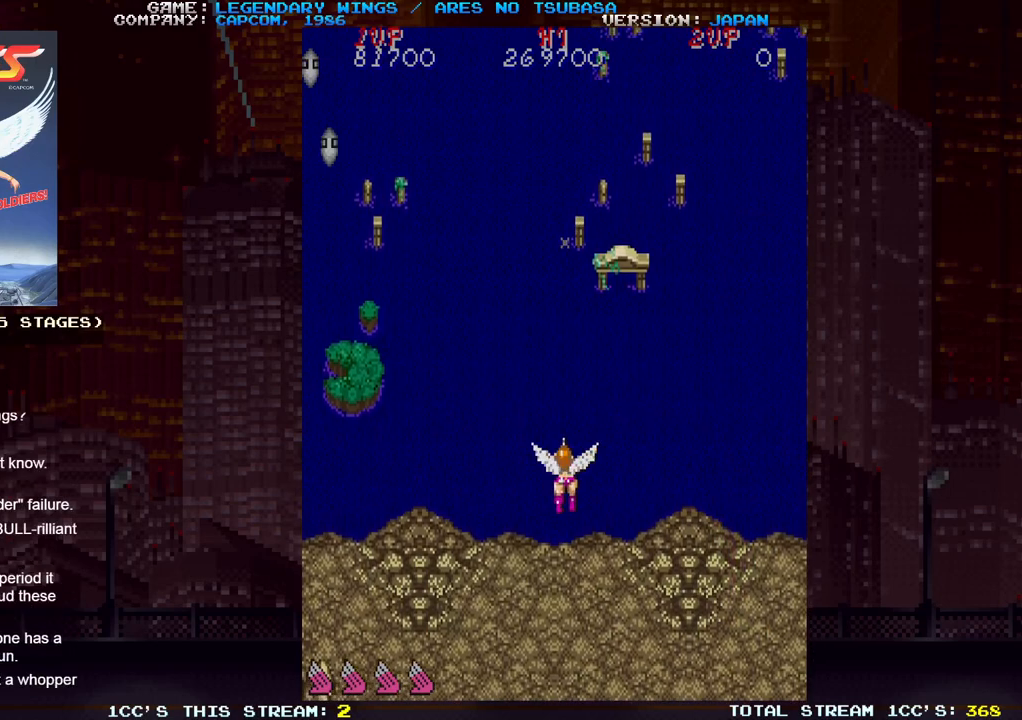
{"dt_ms": 500, "buttons": [], "left_stick": "left", "events": [[117, "SQUARE", "down"], [233, "SQUARE", "up"], [267, "left_stick", "left"], [417, "SQUARE", "down"], [483, "SQUARE", "up"]]}
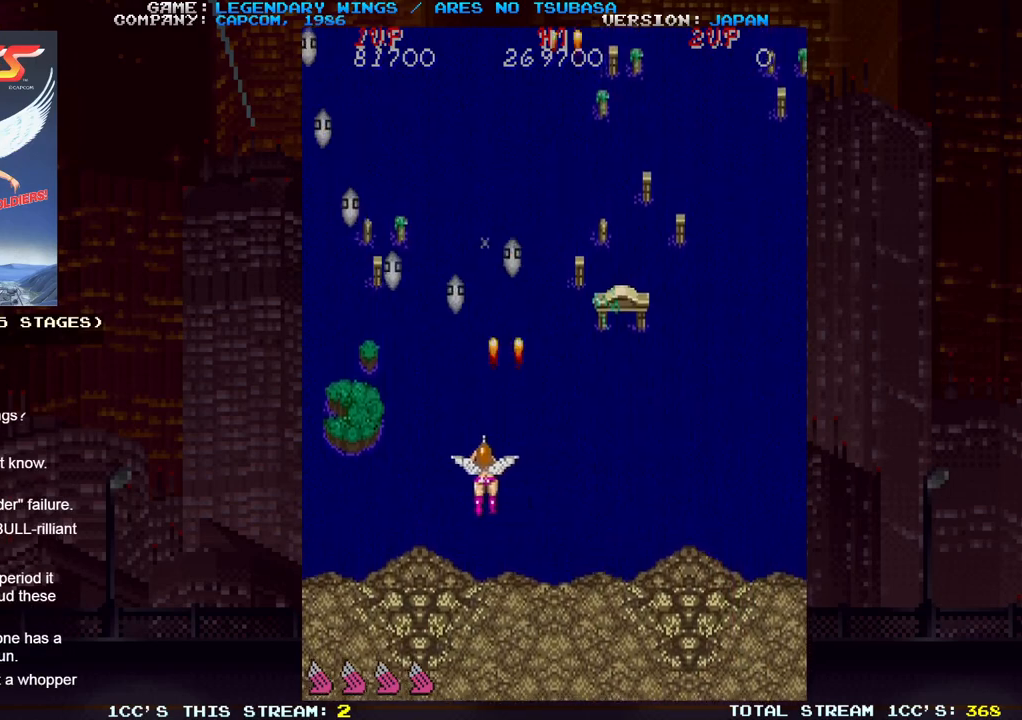
{"dt_ms": 500, "buttons": ["SQUARE"], "left_stick": "left", "events": [[50, "SQUARE", "down"], [100, "SQUARE", "up"], [117, "SQUARE", "down"], [183, "SQUARE", "up"], [250, "SQUARE", "down"], [250, "left_stick", "center"], [283, "SQUARE", "up"], [317, "SQUARE", "down"], [367, "SQUARE", "up"], [417, "SQUARE", "down"], [433, "left_stick", "left"], [483, "SQUARE", "up"], [500, "SQUARE", "down"]]}
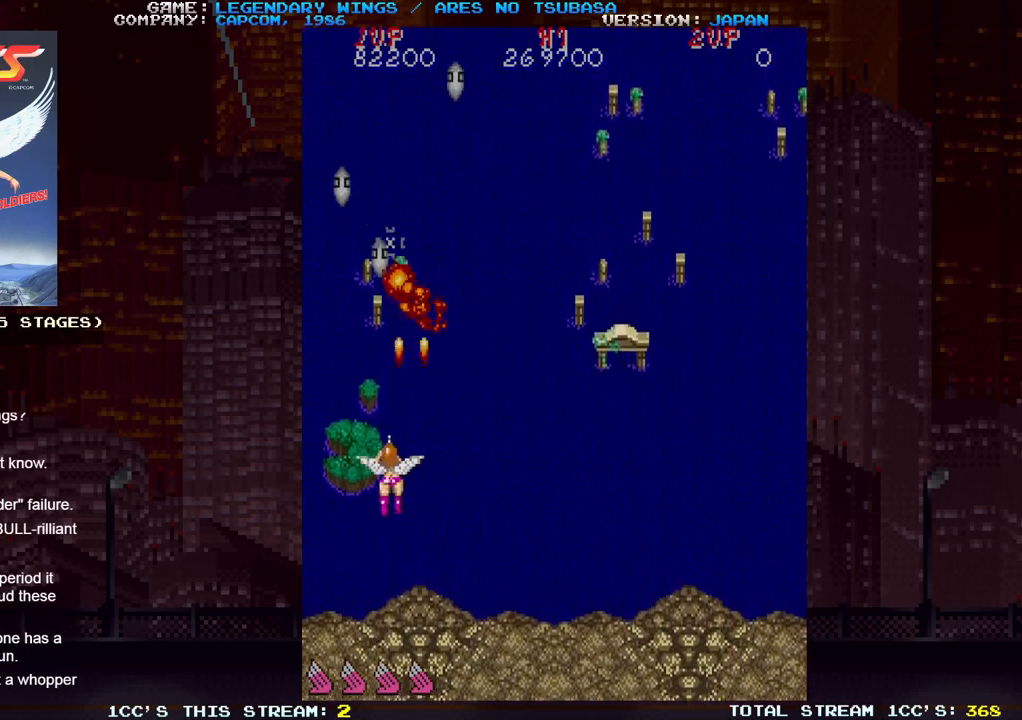
{"dt_ms": 500, "buttons": [], "left_stick": "right", "events": [[50, "left_stick", "center"], [67, "SQUARE", "up"], [117, "SQUARE", "down"], [183, "SQUARE", "up"], [200, "SQUARE", "down"], [267, "SQUARE", "up"], [317, "SQUARE", "down"], [383, "SQUARE", "up"], [417, "SQUARE", "down"], [467, "left_stick", "right"], [483, "SQUARE", "up"]]}
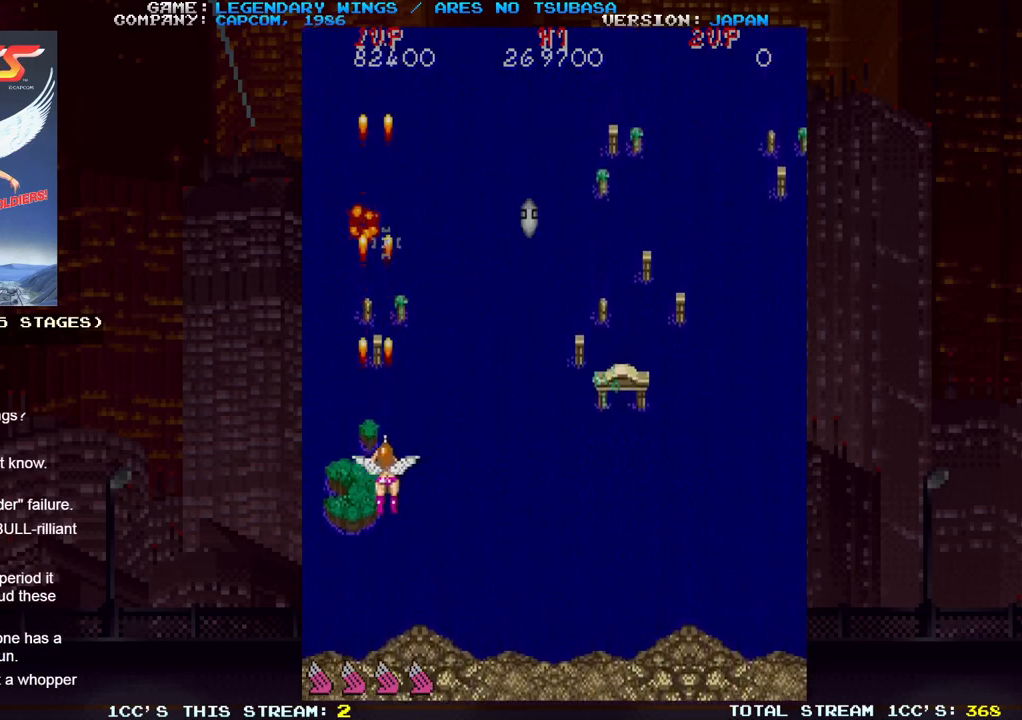
{"dt_ms": 1000, "buttons": [], "left_stick": "down-left"}
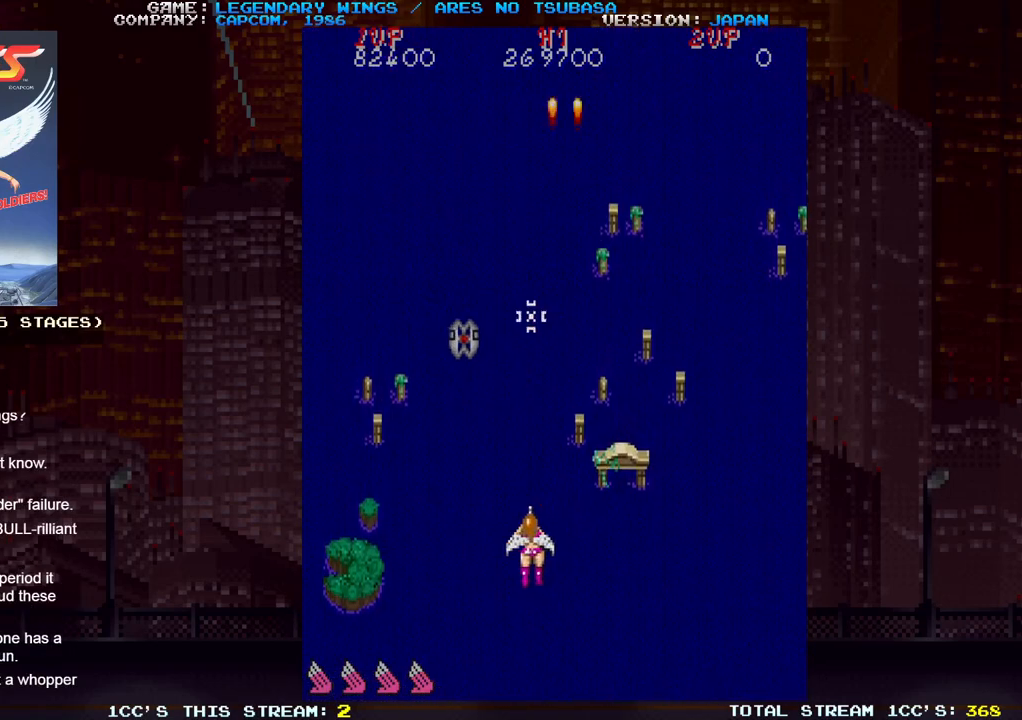
{"dt_ms": 500, "buttons": [], "left_stick": "right", "events": [[33, "SQUARE", "down"], [83, "left_stick", "down-right"], [100, "SQUARE", "up"], [150, "SQUARE", "down"], [200, "SQUARE", "up"], [250, "SQUARE", "down"], [300, "SQUARE", "up"], [300, "left_stick", "right"], [483, "SQUARE", "down"], [500, "SQUARE", "up"]]}
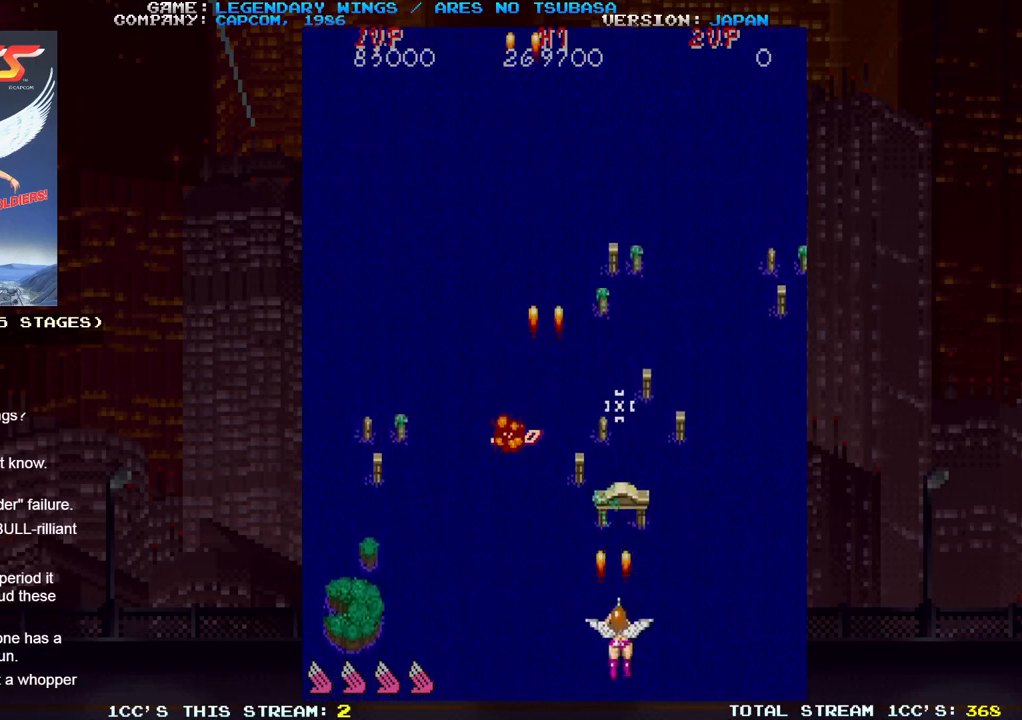
{"dt_ms": 500, "buttons": [], "left_stick": "up", "events": [[83, "left_stick", "up-right"], [167, "SQUARE", "down"], [217, "SQUARE", "up"], [300, "SQUARE", "down"], [333, "SQUARE", "up"], [350, "left_stick", "up"], [400, "SQUARE", "down"], [450, "SQUARE", "up"]]}
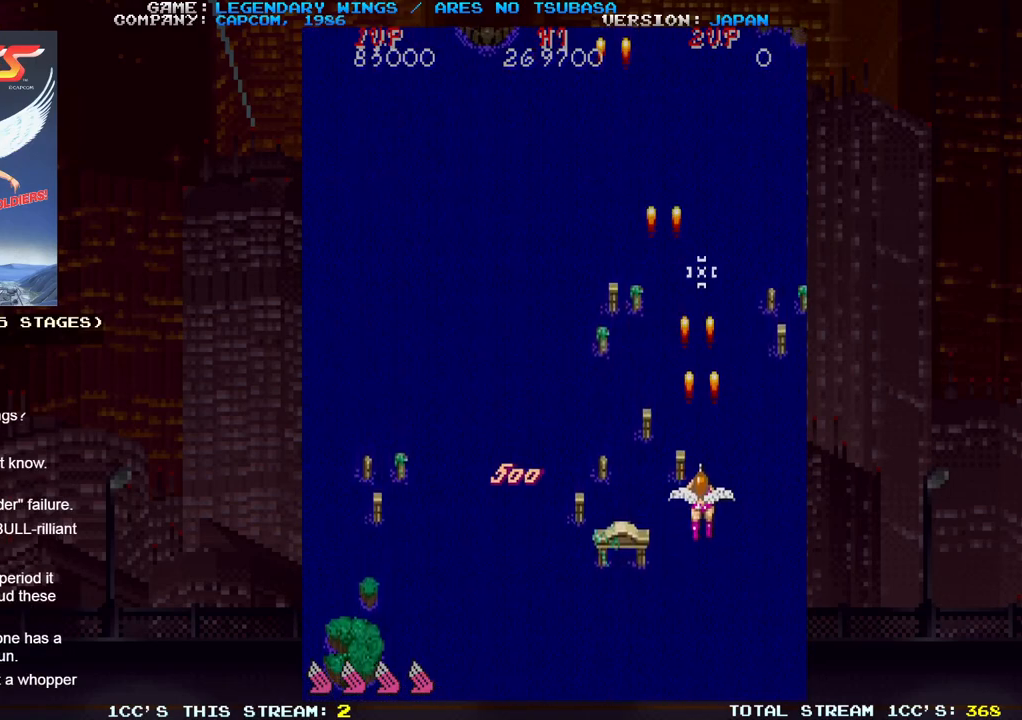
{"dt_ms": 500, "buttons": [], "left_stick": "up-left", "events": [[17, "left_stick", "center"], [33, "SQUARE", "down"], [83, "SQUARE", "up"], [117, "SQUARE", "down"], [167, "SQUARE", "up"], [300, "left_stick", "left"], [350, "left_stick", "up-left"], [383, "SQUARE", "down"], [483, "SQUARE", "up"]]}
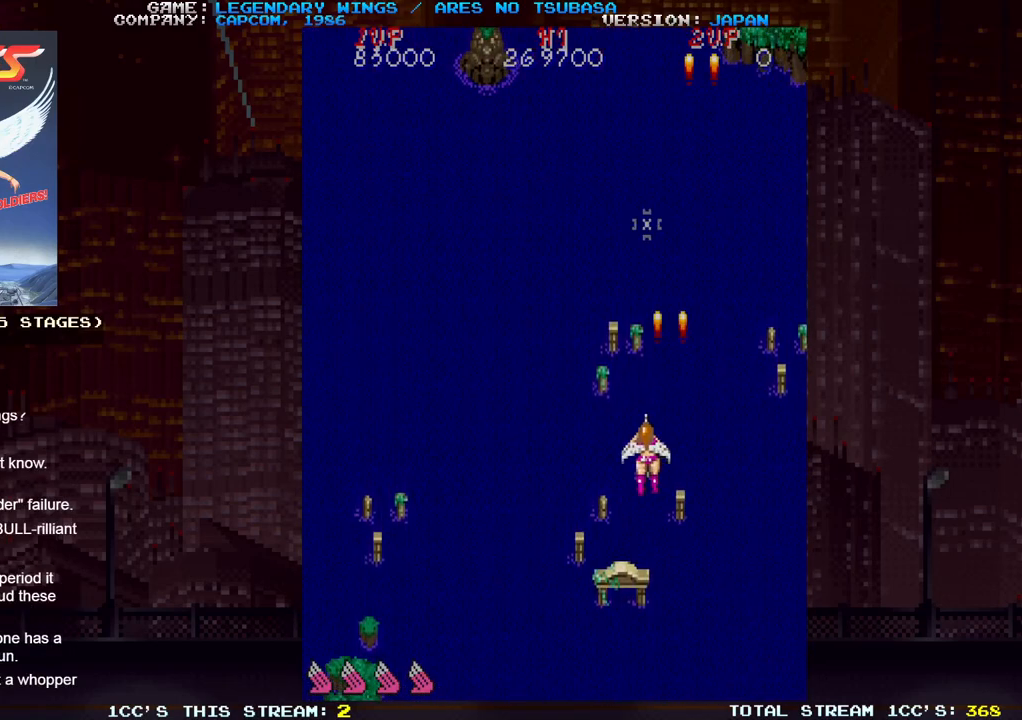
{"dt_ms": 500, "buttons": [], "left_stick": "up-left", "events": []}